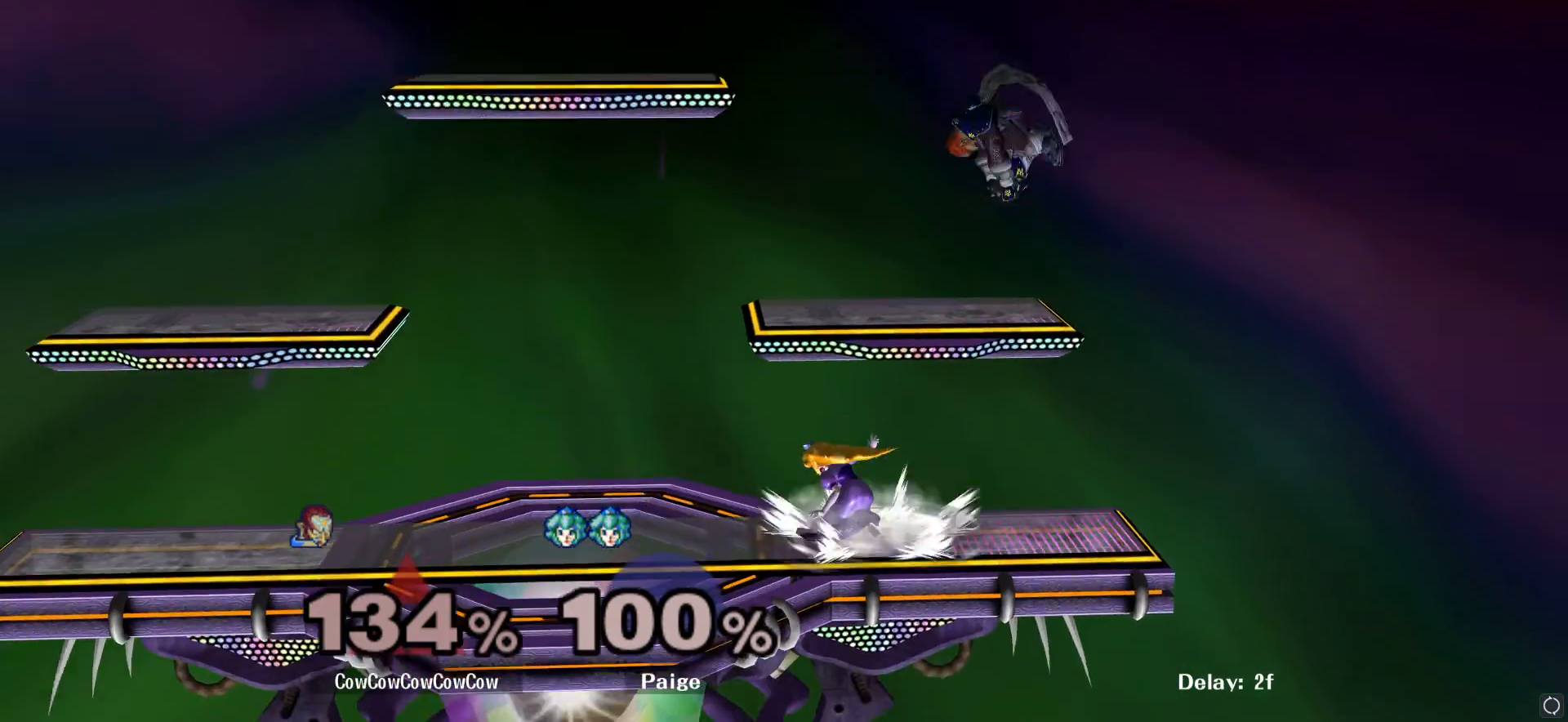
Gameplay with a controller (Nintendo layout); each line is a JSON object with the inputs held at the frame after it. "events" lists button and stick changes between this image and that frame as [ms after this image, input, new state], when the widget could be followed in between. Not read: L3 R3.
{"buttons": ["L1"], "left_stick": "left", "right_stick": "center", "events": [[83, "left_stick", "down-left"], [217, "L1", "down"], [217, "left_stick", "left"]]}
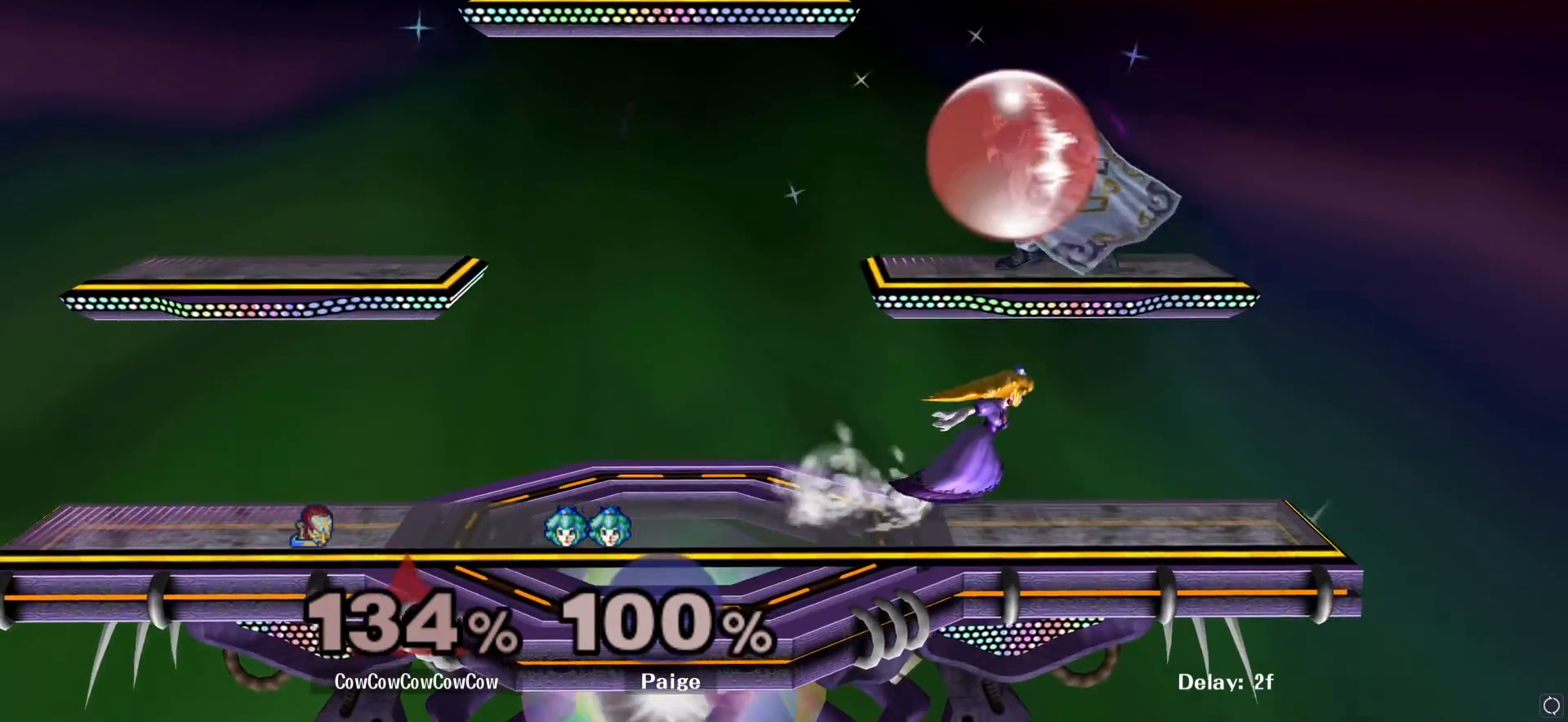
{"buttons": [], "left_stick": "left", "right_stick": "center", "events": [[83, "Y", "down"], [200, "Y", "up"], [267, "L1", "up"]]}
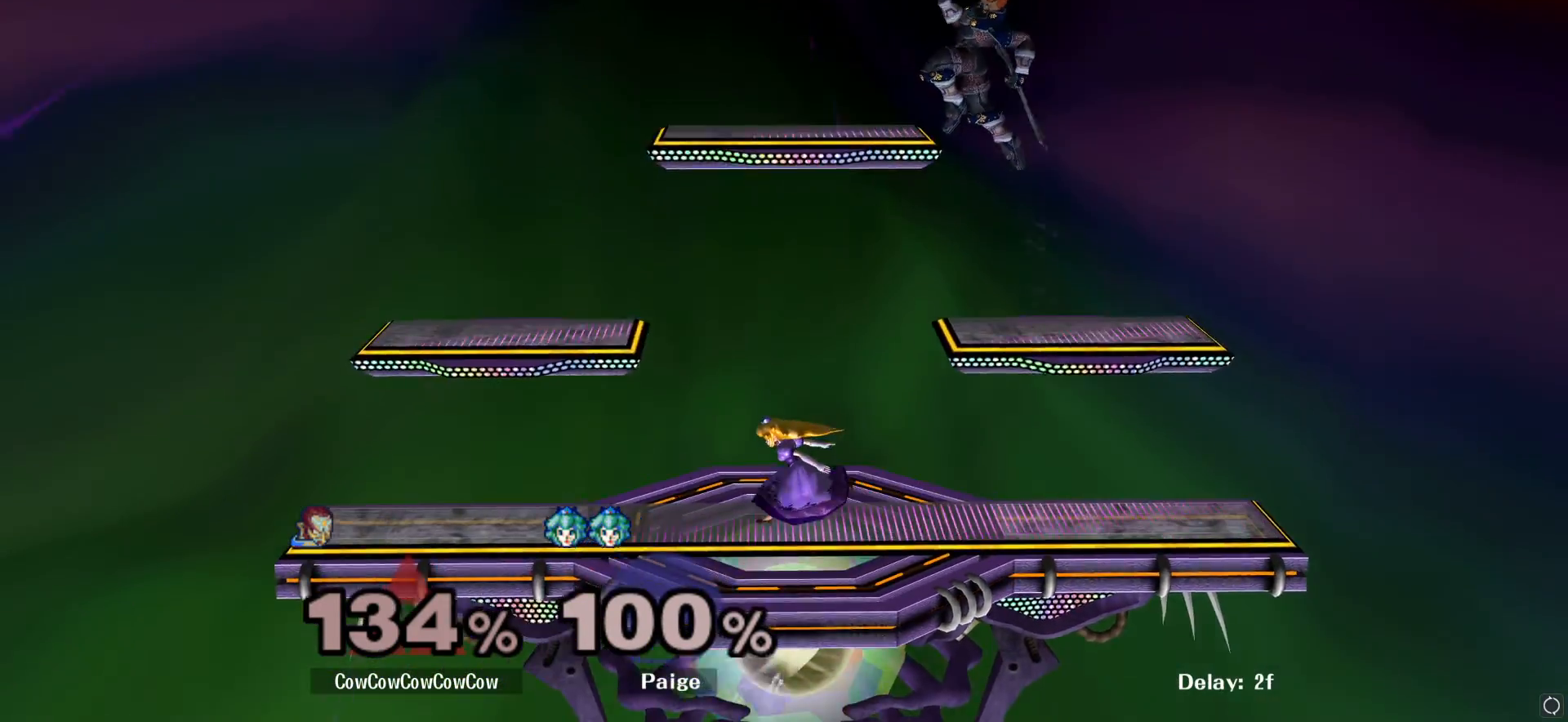
{"buttons": [], "left_stick": "down", "right_stick": "center", "events": [[150, "left_stick", "down"], [233, "Y", "down"], [300, "left_stick", "left"], [433, "Y", "up"], [433, "left_stick", "down"]]}
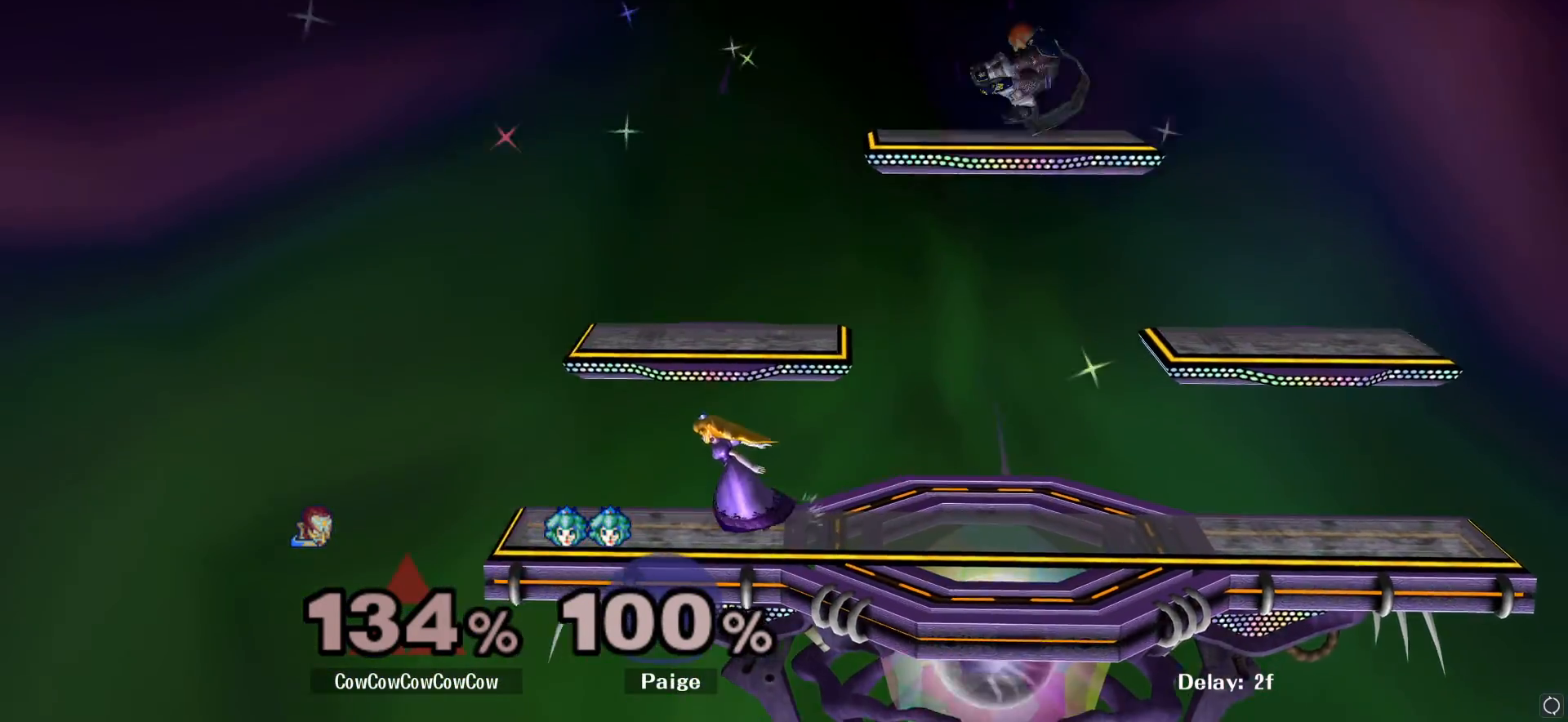
{"buttons": [], "left_stick": "left", "right_stick": "center", "events": [[50, "L1", "down"], [133, "left_stick", "center"], [150, "L1", "up"], [233, "left_stick", "down"], [333, "left_stick", "left"]]}
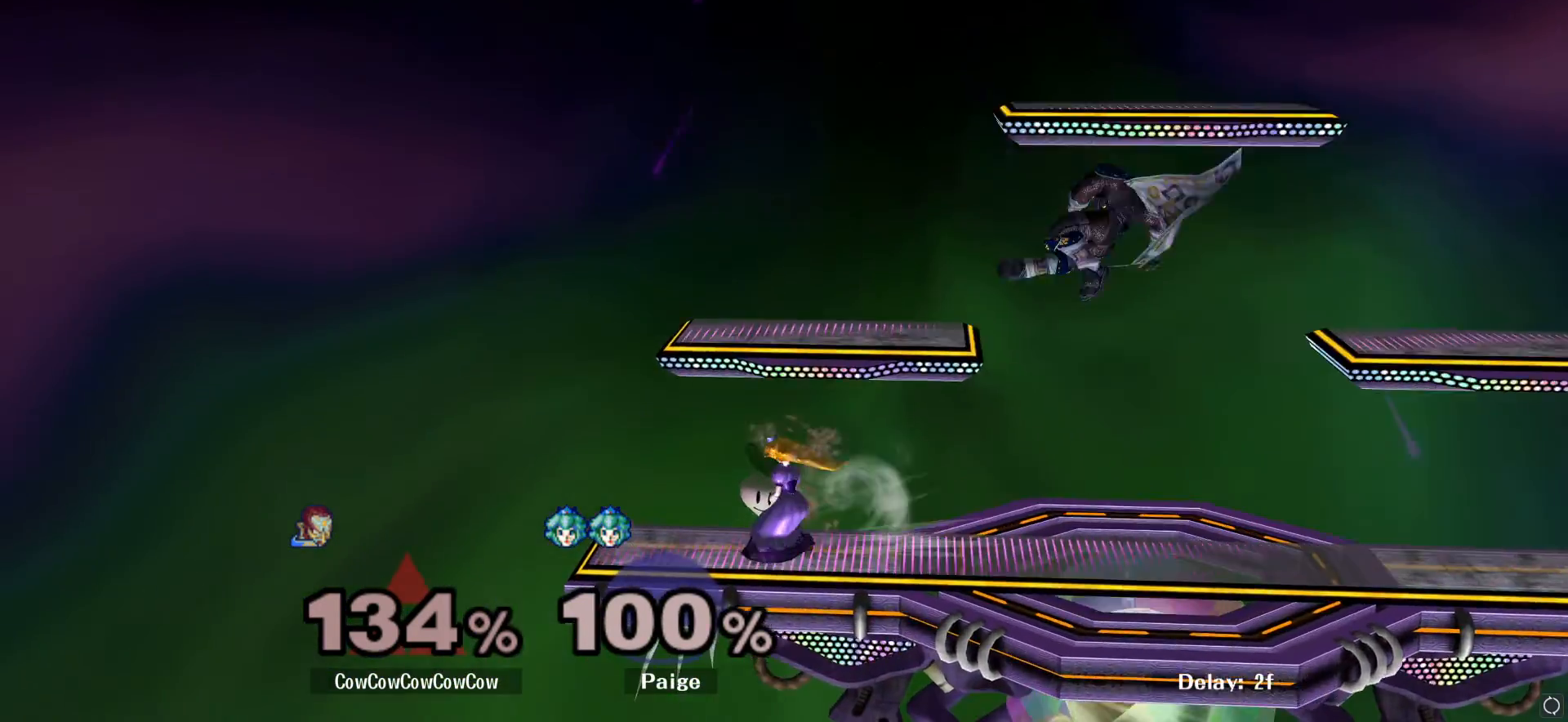
{"buttons": ["R1"], "left_stick": "center", "right_stick": "center", "events": [[33, "right_stick", "left"], [267, "right_stick", "center"], [317, "B", "down"], [333, "B", "up"], [333, "L1", "down"], [417, "L1", "up"], [467, "left_stick", "center"], [483, "R1", "down"]]}
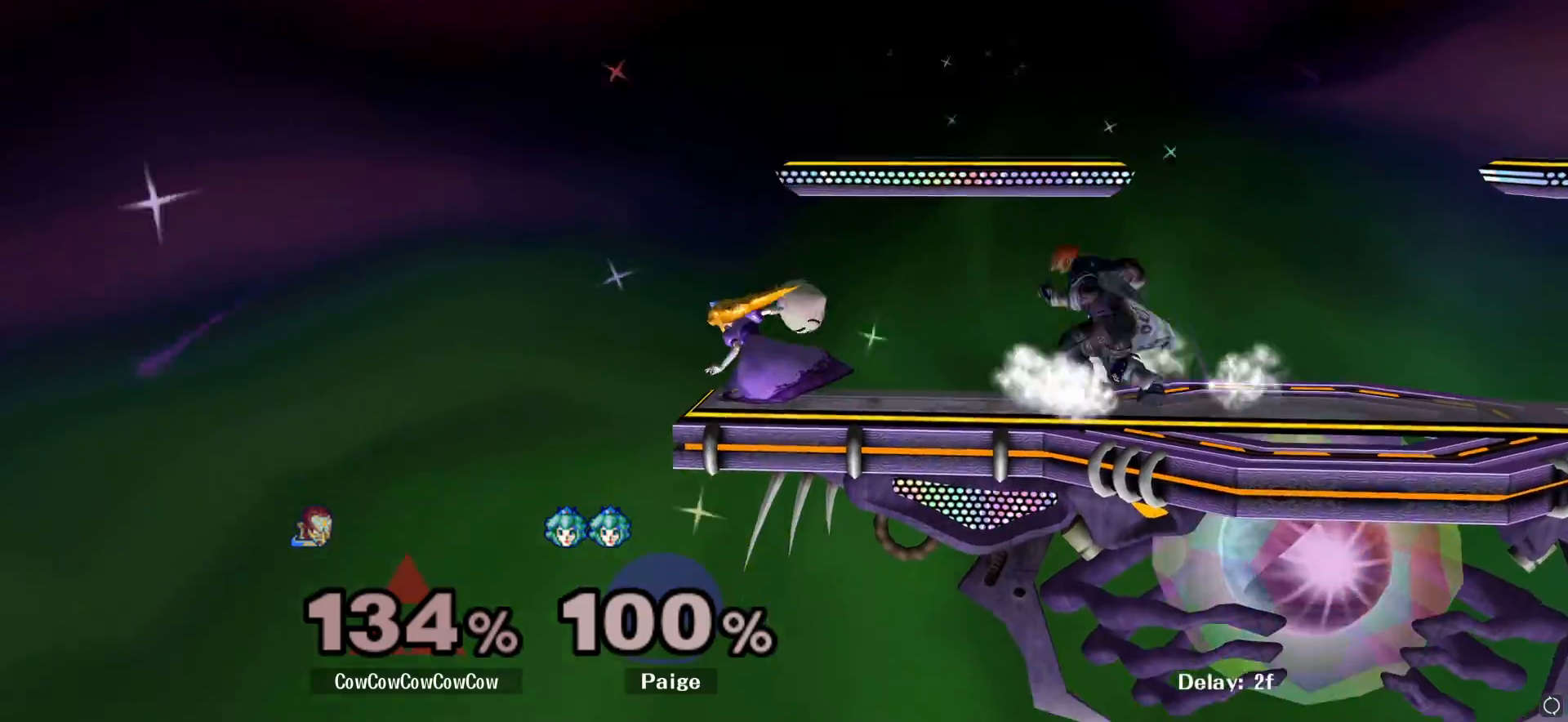
{"buttons": ["R1"], "left_stick": "center", "right_stick": "center", "events": []}
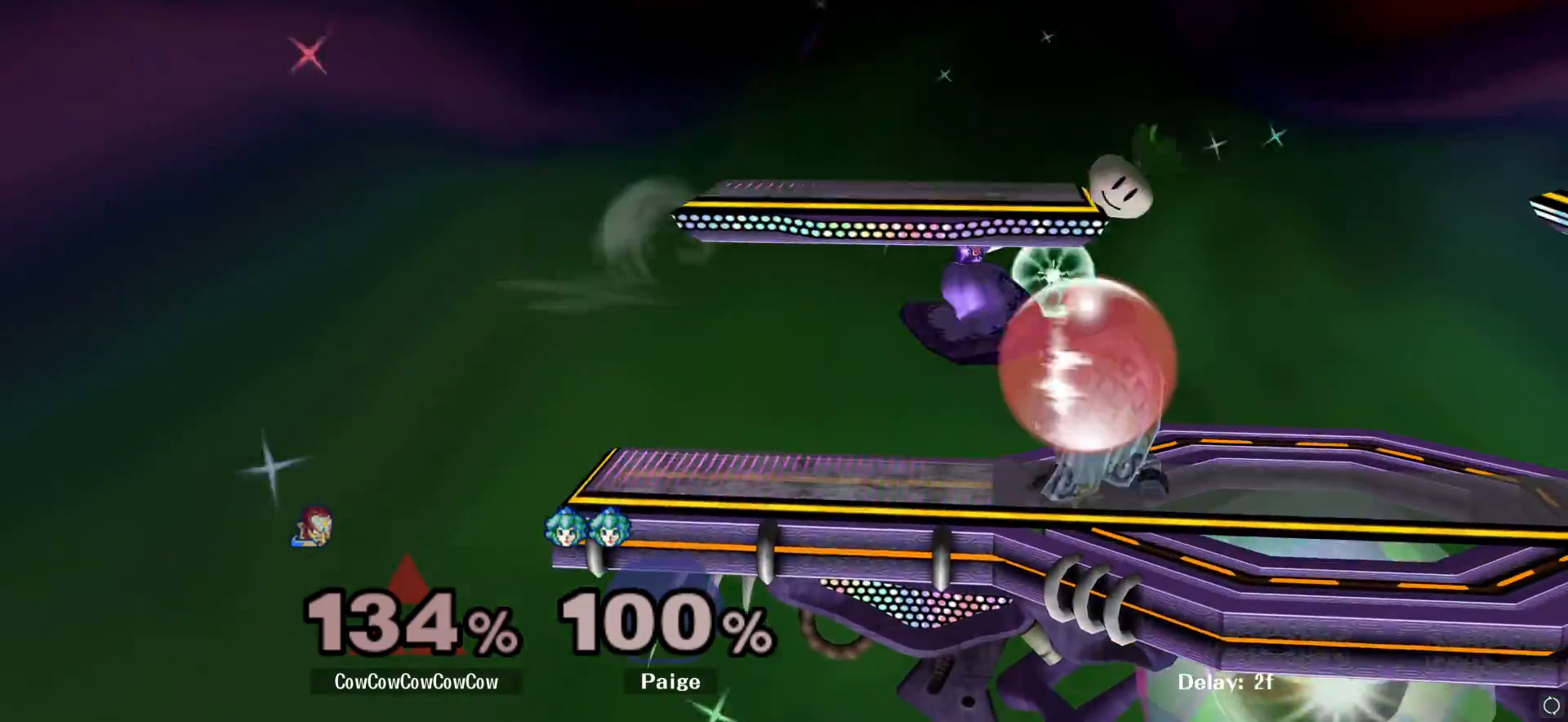
{"buttons": ["R1"], "left_stick": "center", "right_stick": "center", "events": []}
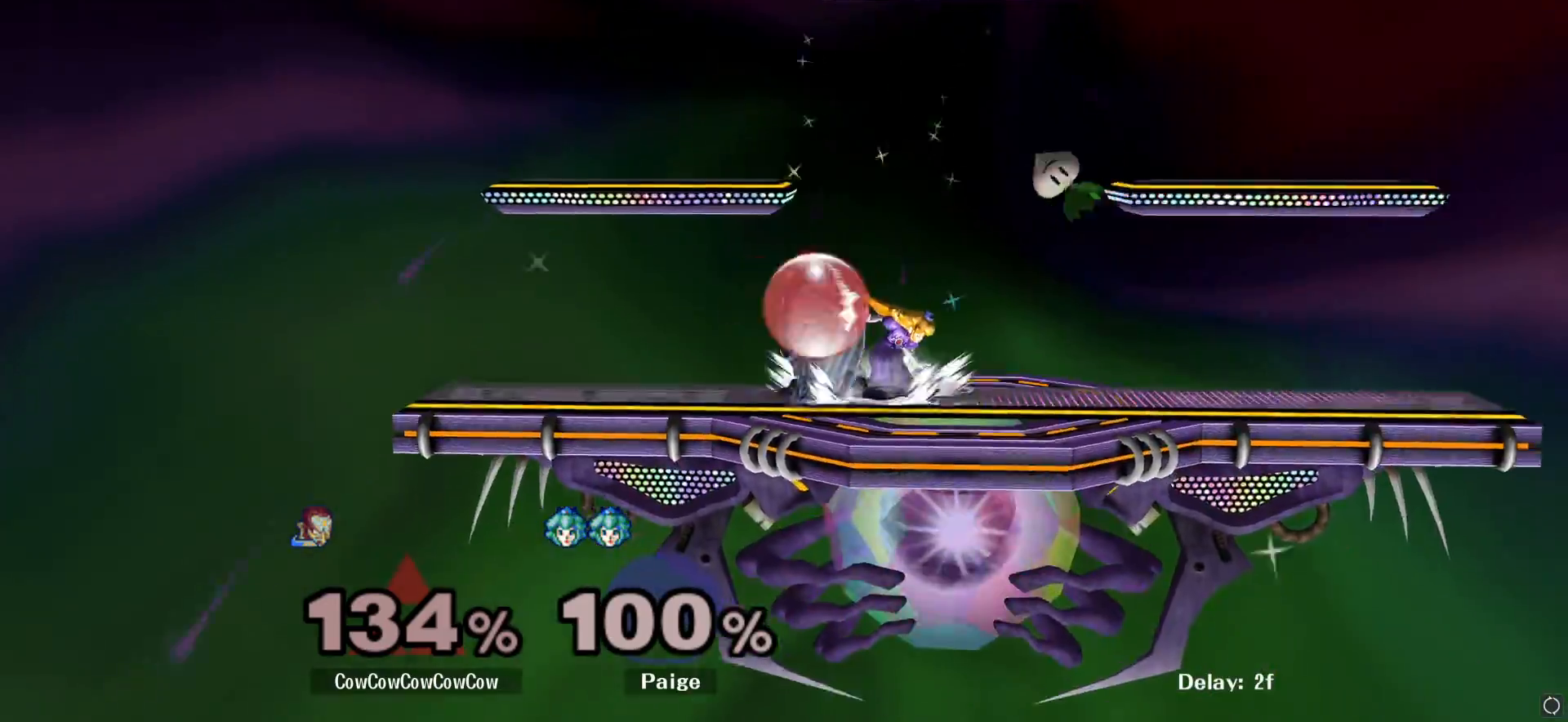
{"buttons": [], "left_stick": "center", "right_stick": "center", "events": [[17, "left_stick", "left"], [233, "left_stick", "center"], [317, "R1", "up"]]}
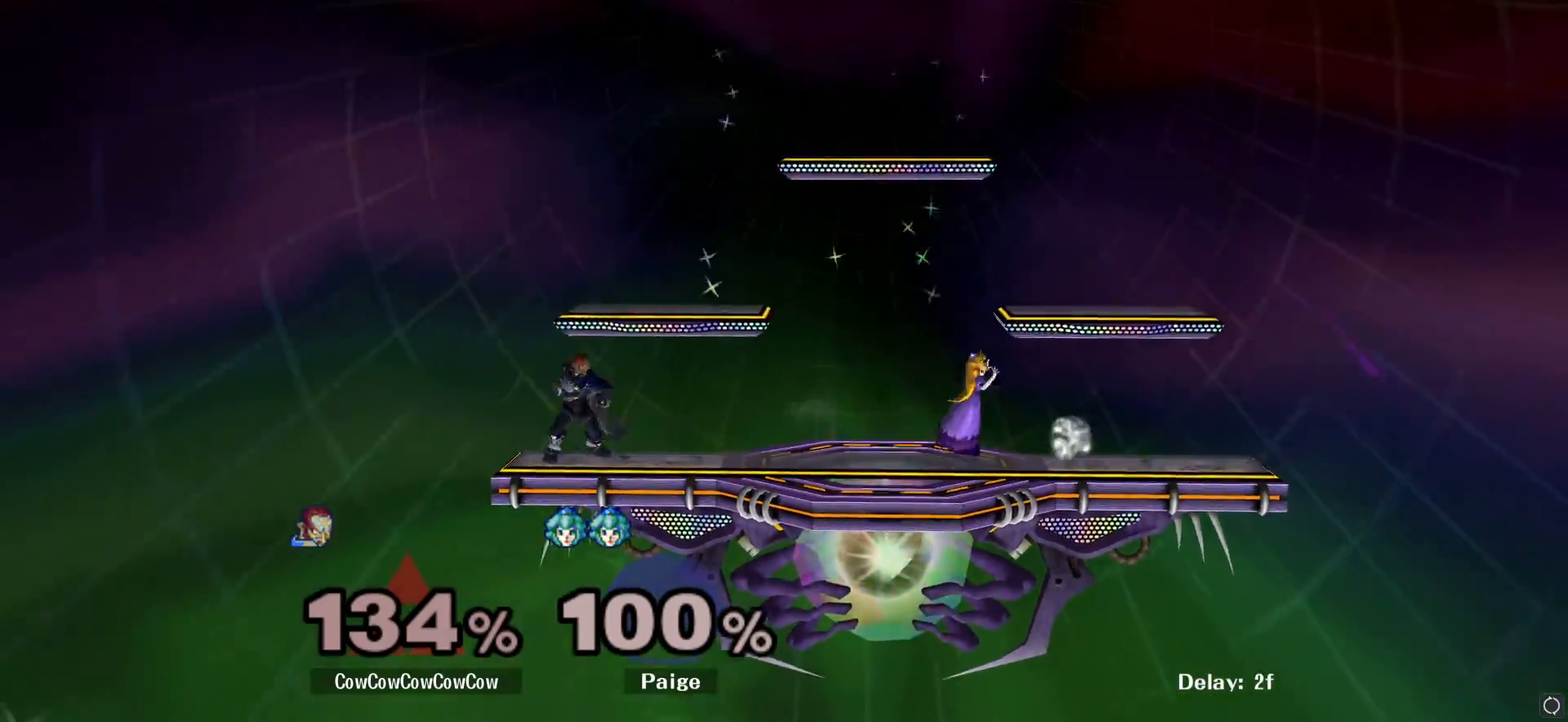
{"buttons": [], "left_stick": "down", "right_stick": "center", "events": [[117, "left_stick", "right"], [483, "left_stick", "down"]]}
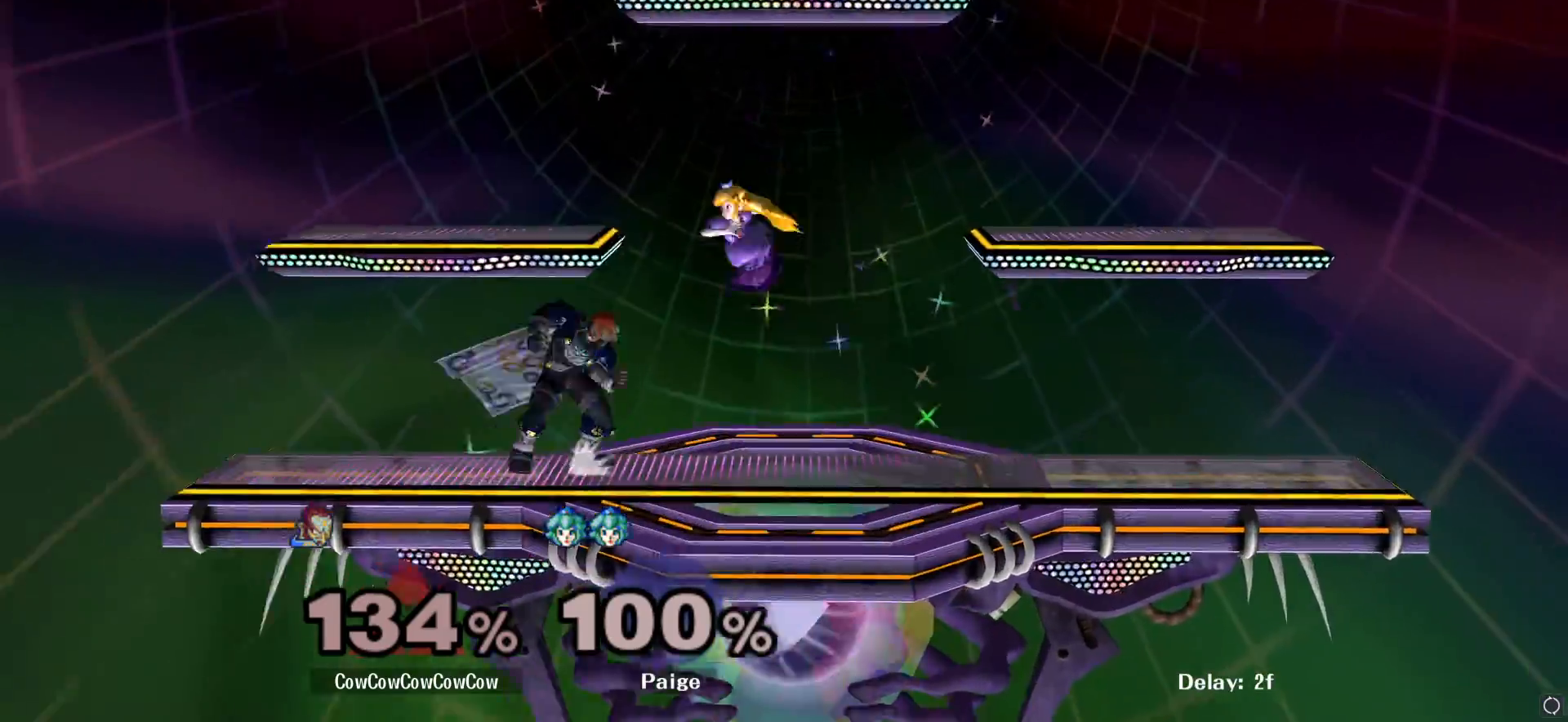
{"buttons": ["R1"], "left_stick": "center", "right_stick": "center", "events": [[283, "R1", "down"], [350, "left_stick", "center"], [400, "A", "down"], [500, "A", "up"]]}
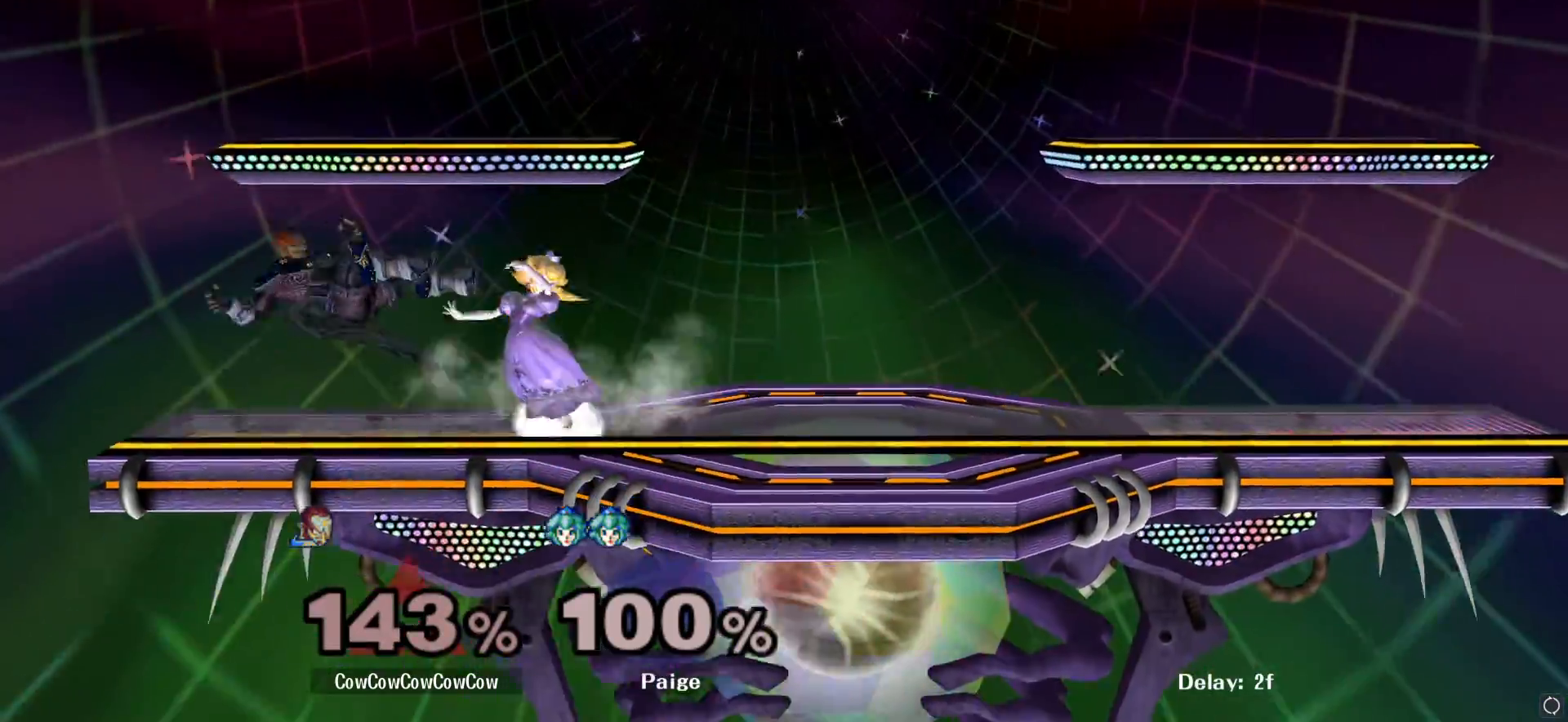
{"buttons": ["R1"], "left_stick": "up", "right_stick": "center", "events": [[83, "A", "down"], [117, "A", "up"], [167, "left_stick", "up-right"], [233, "left_stick", "up"]]}
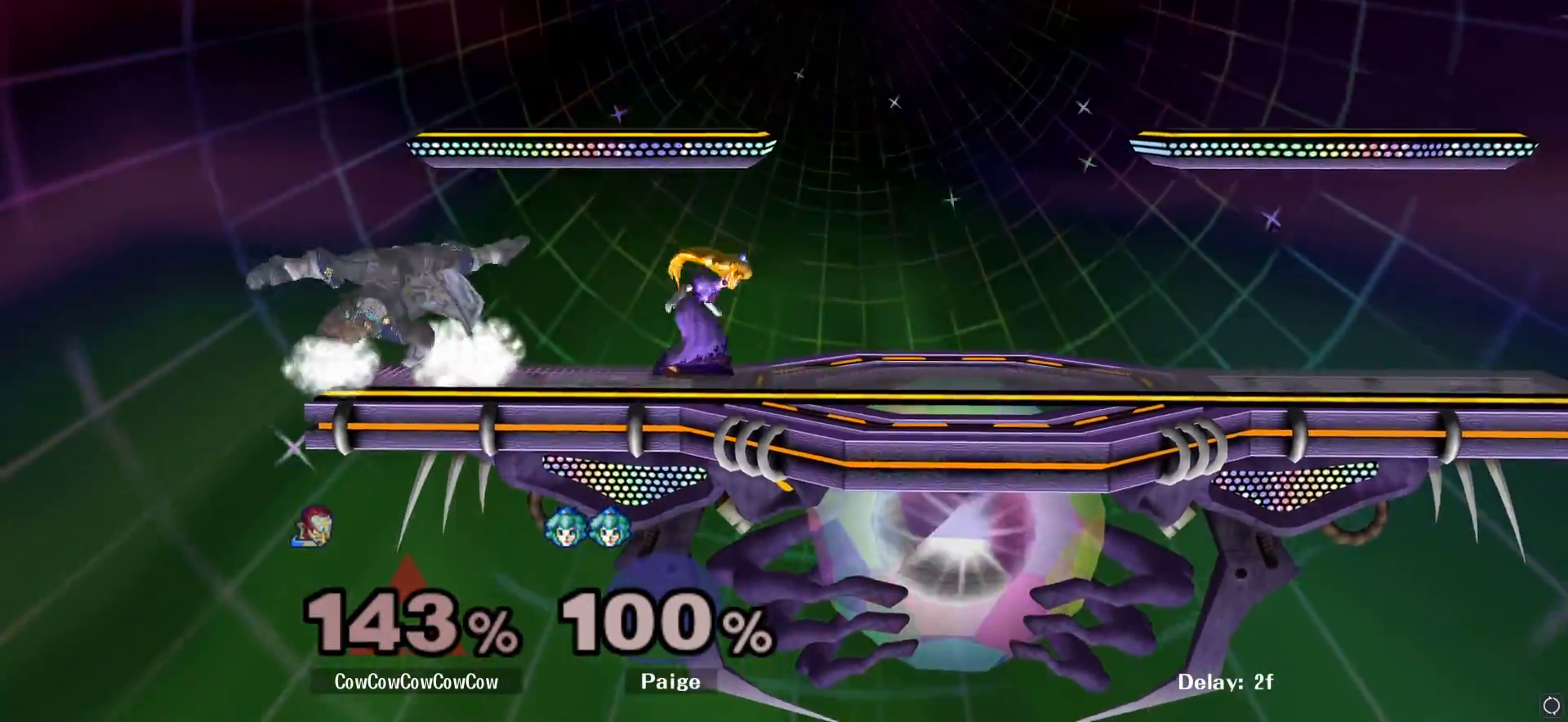
{"buttons": ["R1"], "left_stick": "up-right", "right_stick": "center", "events": [[117, "left_stick", "up-right"]]}
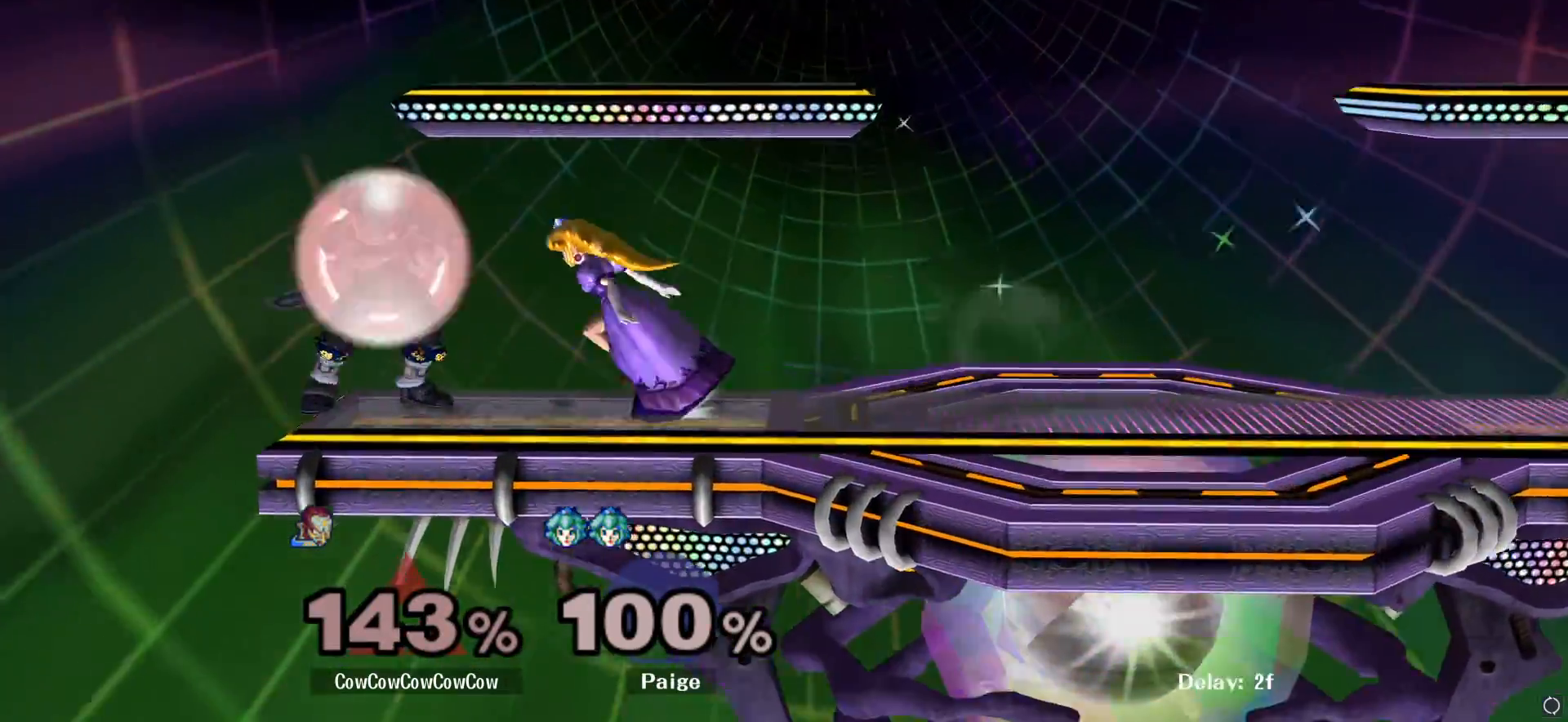
{"buttons": ["R1"], "left_stick": "up-right", "right_stick": "center", "events": [[283, "left_stick", "center"], [467, "left_stick", "up-right"]]}
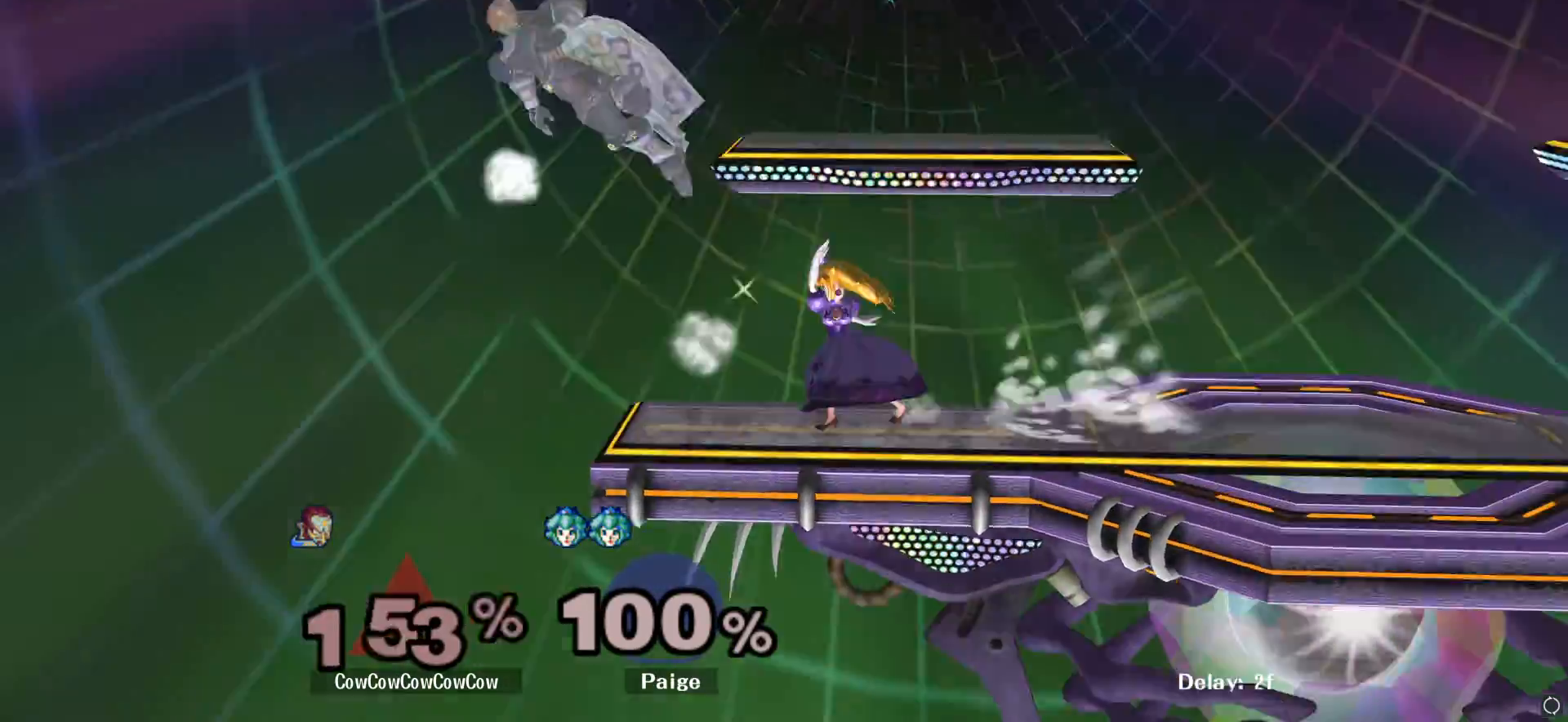
{"buttons": [], "left_stick": "up-right", "right_stick": "center", "events": [[83, "R1", "up"]]}
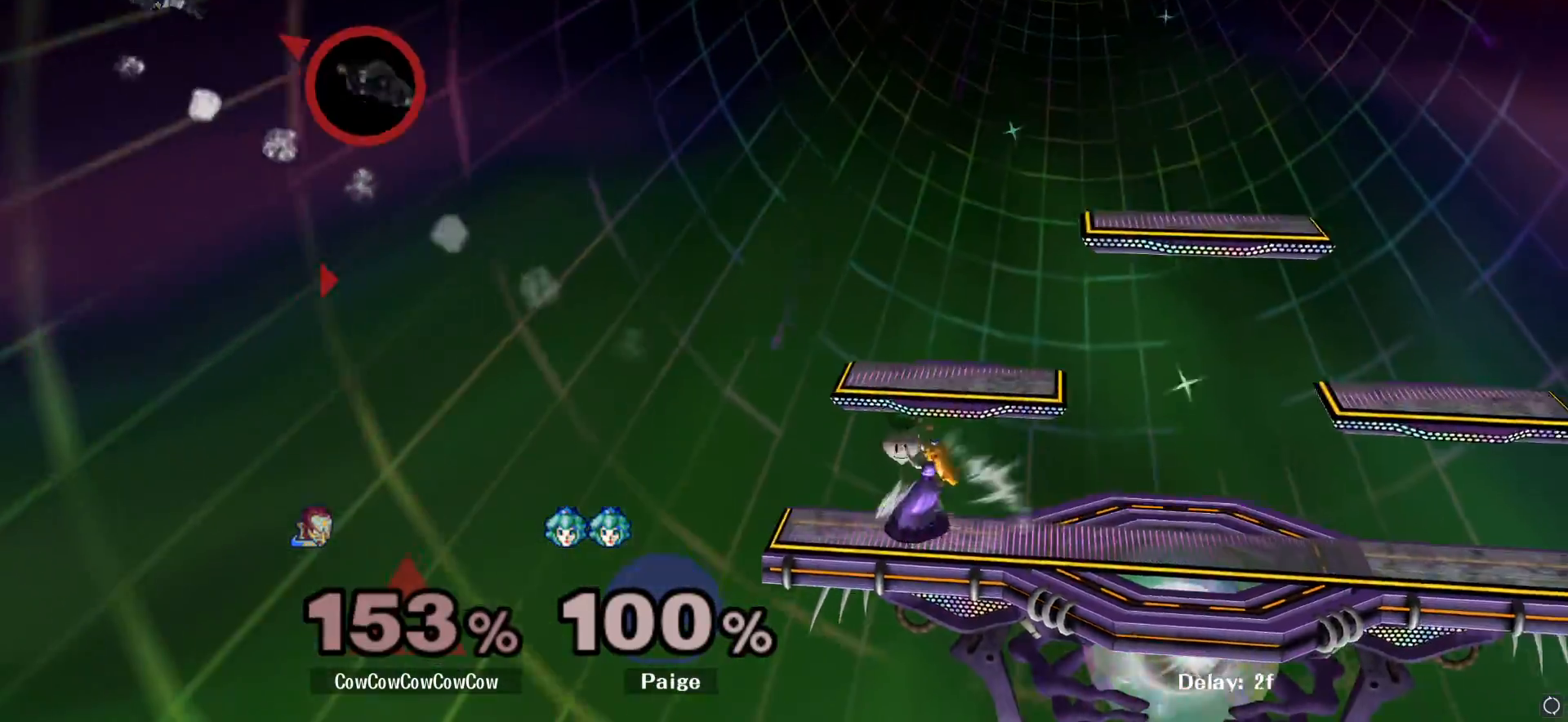
{"buttons": [], "left_stick": "center", "right_stick": "center", "events": [[33, "left_stick", "right"], [167, "left_stick", "center"], [233, "A", "down"], [250, "A", "up"]]}
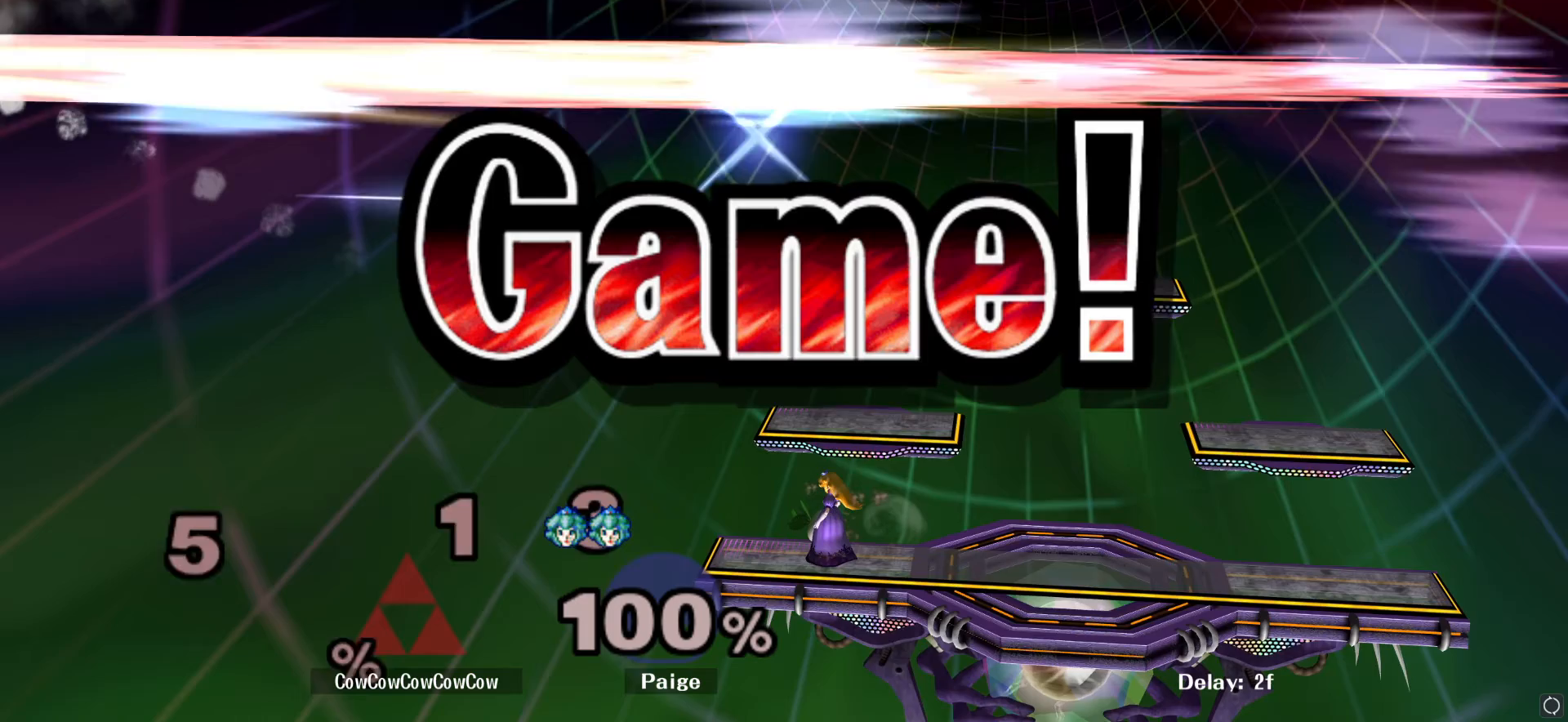
{"buttons": [], "left_stick": "center", "right_stick": "center", "events": []}
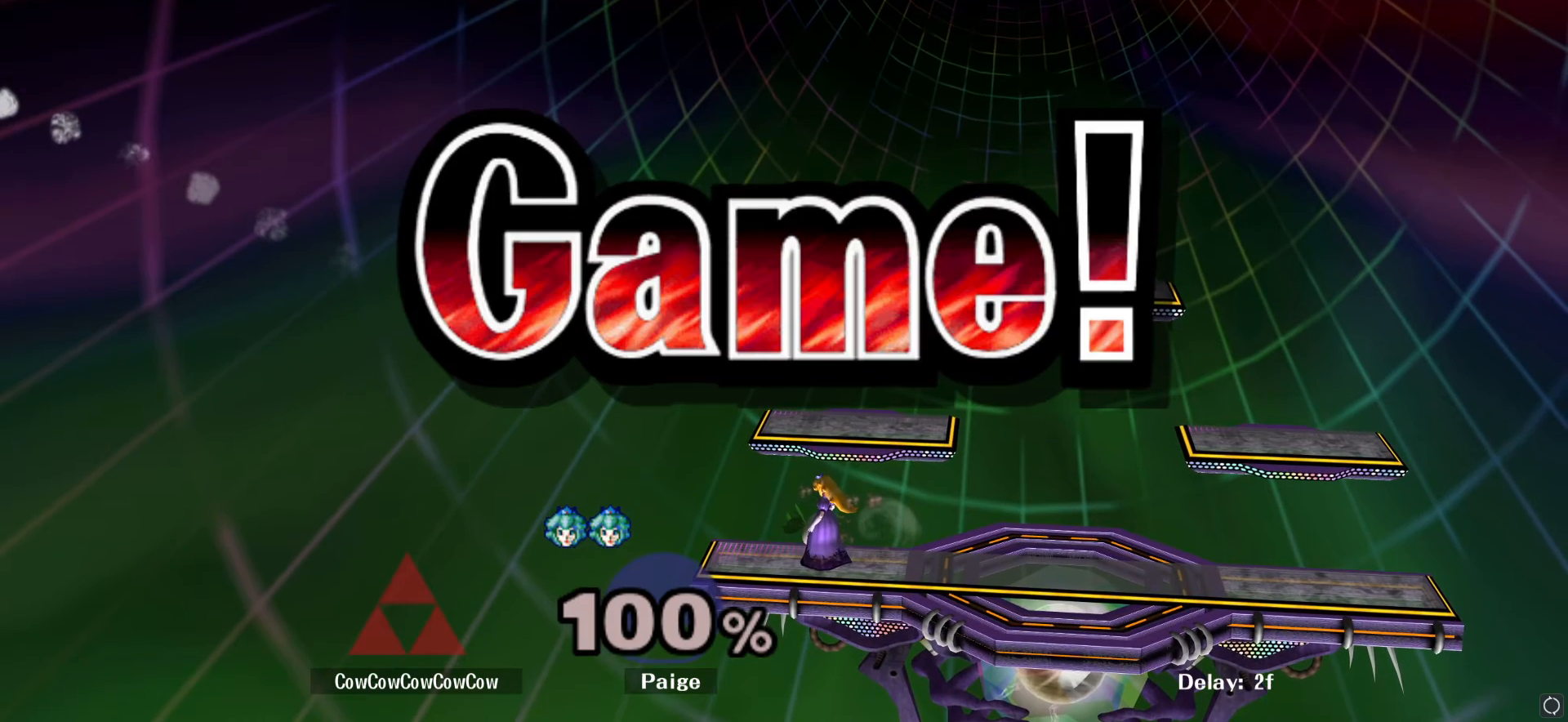
{"buttons": [], "left_stick": "center", "right_stick": "center", "events": []}
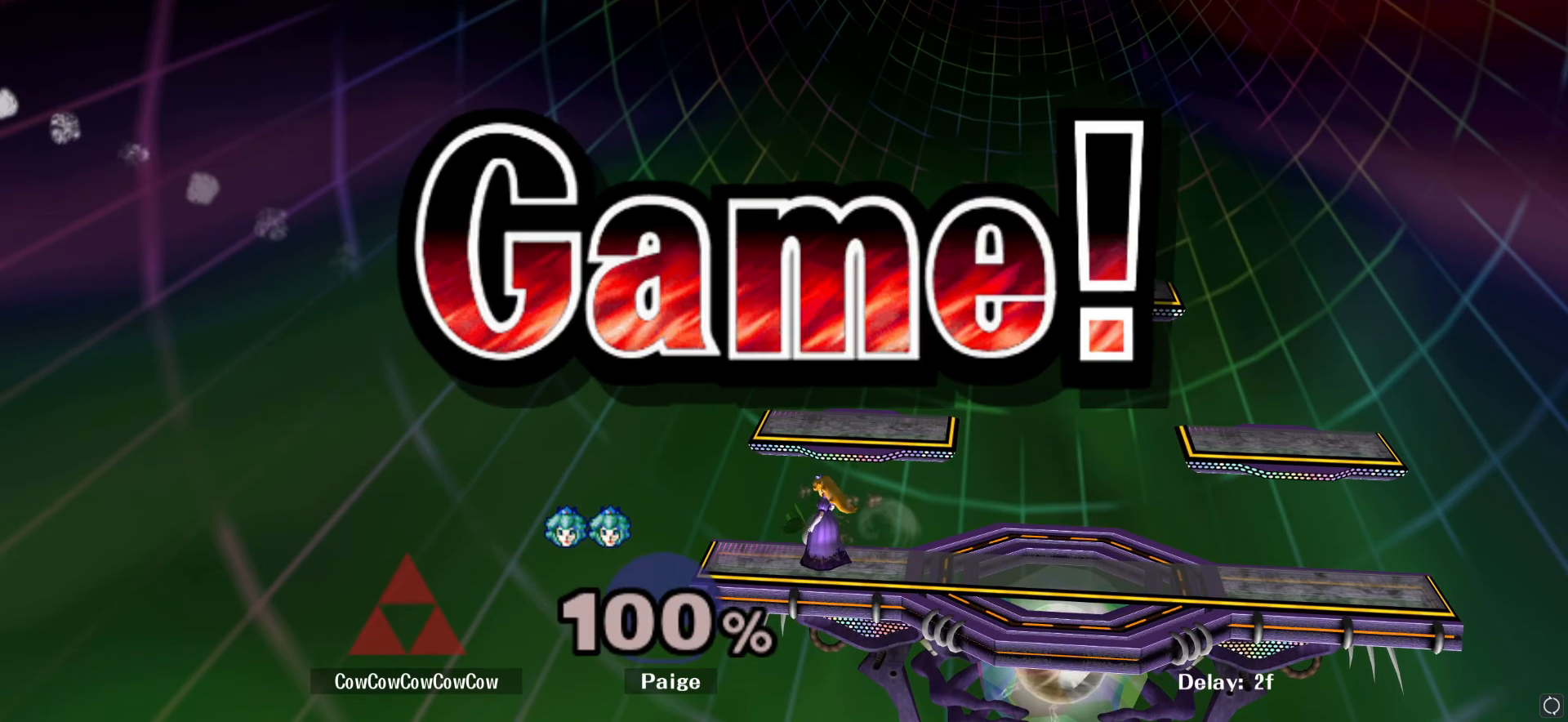
{"buttons": [], "left_stick": "center", "right_stick": "center", "events": []}